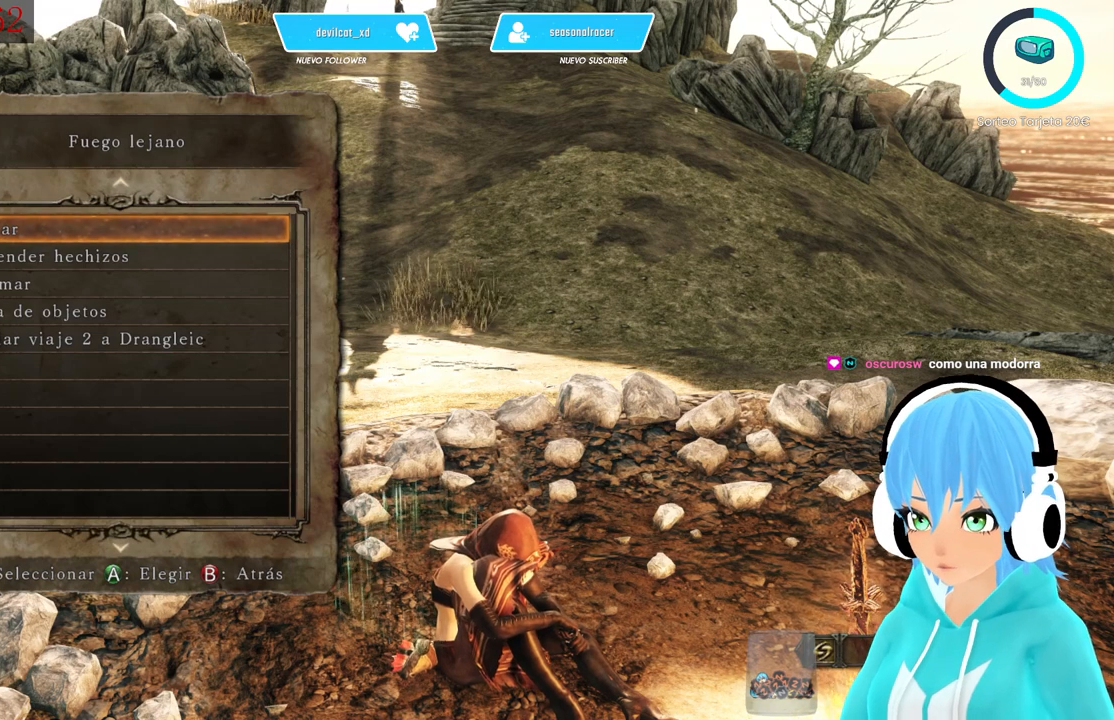
Gameplay with a controller (Xbox layout); each line is a JSON object with the inputs held at the frame after it. "events" lists button and stick changes between this image and that frame as [ms after this image, input, new state], when the widget could be followed in between.
{"buttons": [], "left_stick": "center", "right_stick": "center", "events": [[83, "A", "down"], [167, "A", "up"]]}
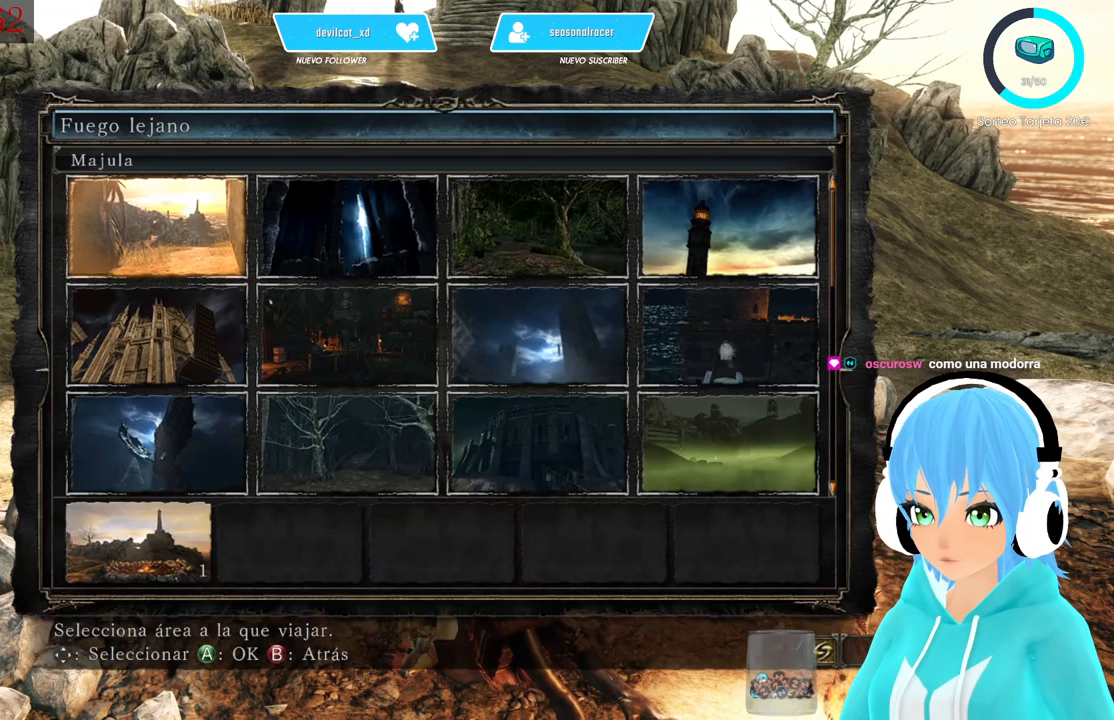
{"buttons": ["DPAD_DOWN"], "left_stick": "center", "right_stick": "center", "events": [[500, "DPAD_DOWN", "down"]]}
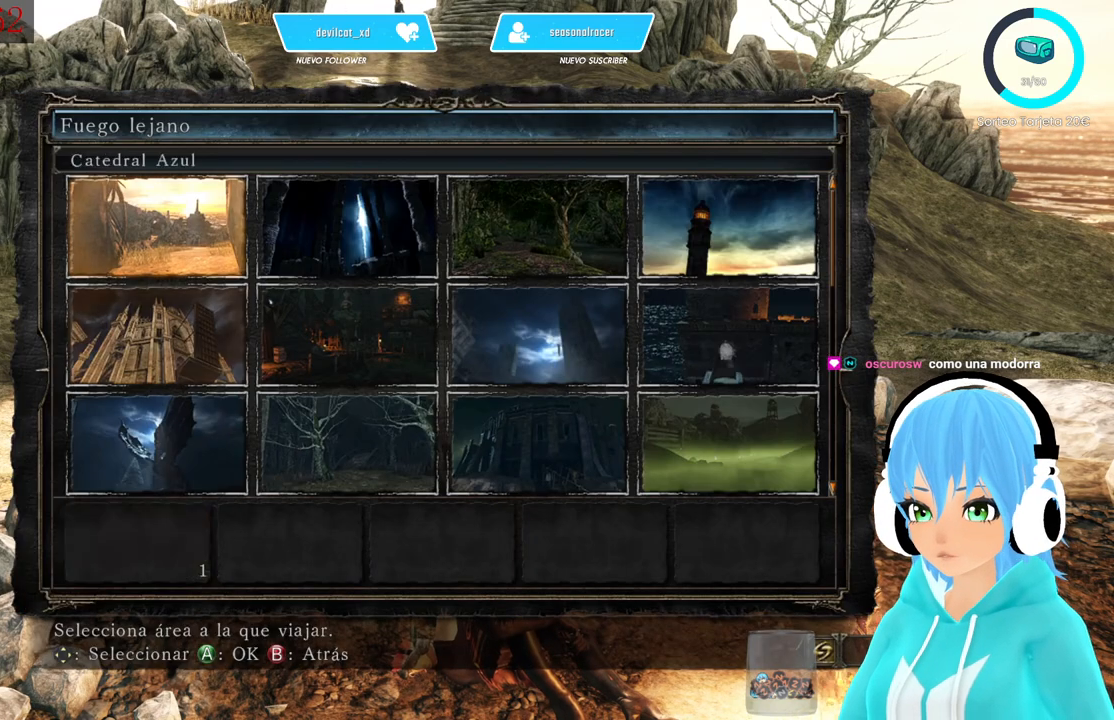
{"buttons": ["DPAD_DOWN"], "left_stick": "center", "right_stick": "center", "events": [[83, "DPAD_DOWN", "up"], [250, "DPAD_DOWN", "down"]]}
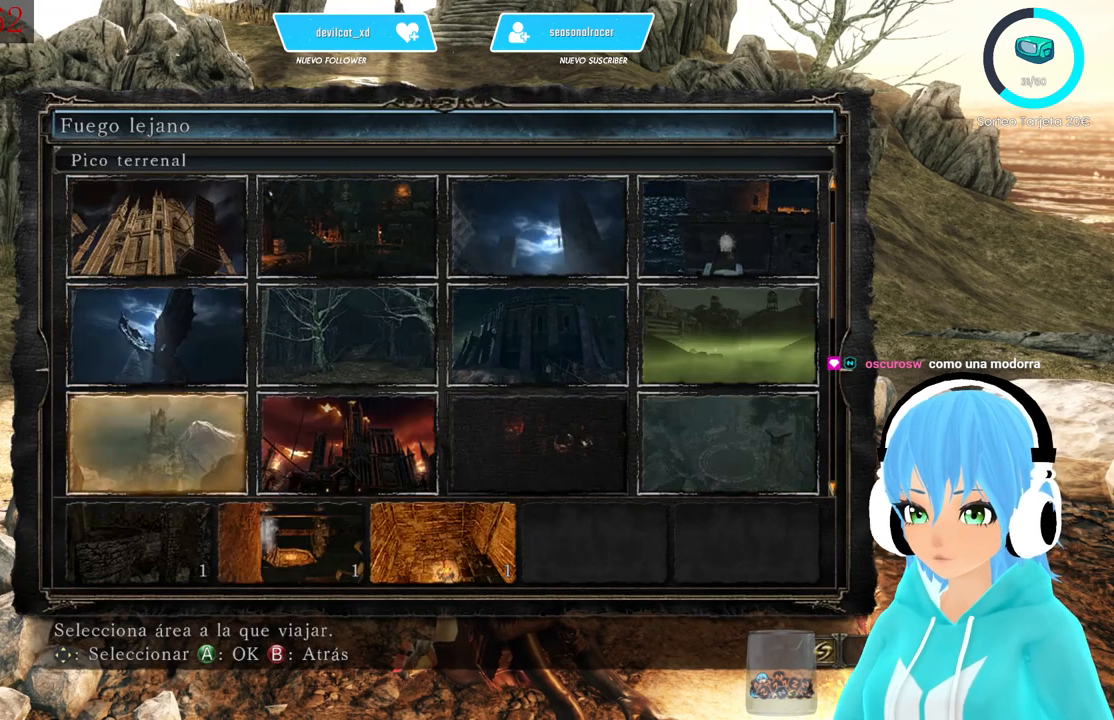
{"buttons": [], "left_stick": "center", "right_stick": "center", "events": [[167, "DPAD_DOWN", "up"], [250, "DPAD_DOWN", "down"], [500, "DPAD_DOWN", "up"]]}
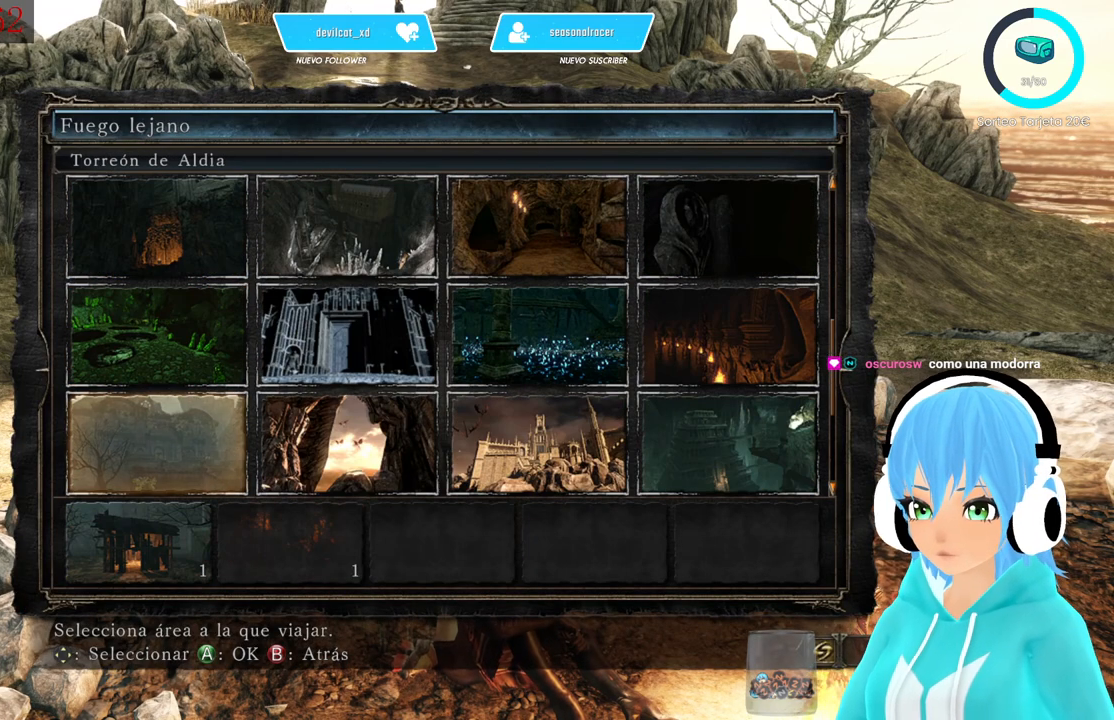
{"buttons": ["DPAD_DOWN"], "left_stick": "center", "right_stick": "center", "events": [[500, "DPAD_DOWN", "down"]]}
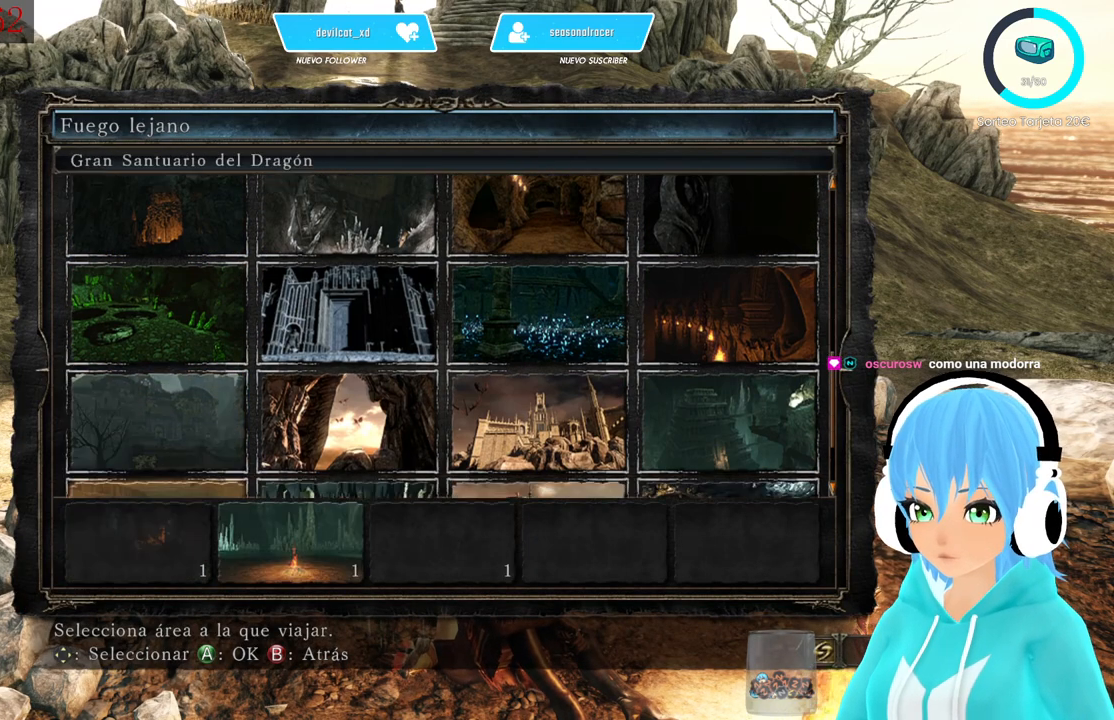
{"buttons": [], "left_stick": "center", "right_stick": "center", "events": [[167, "DPAD_DOWN", "up"]]}
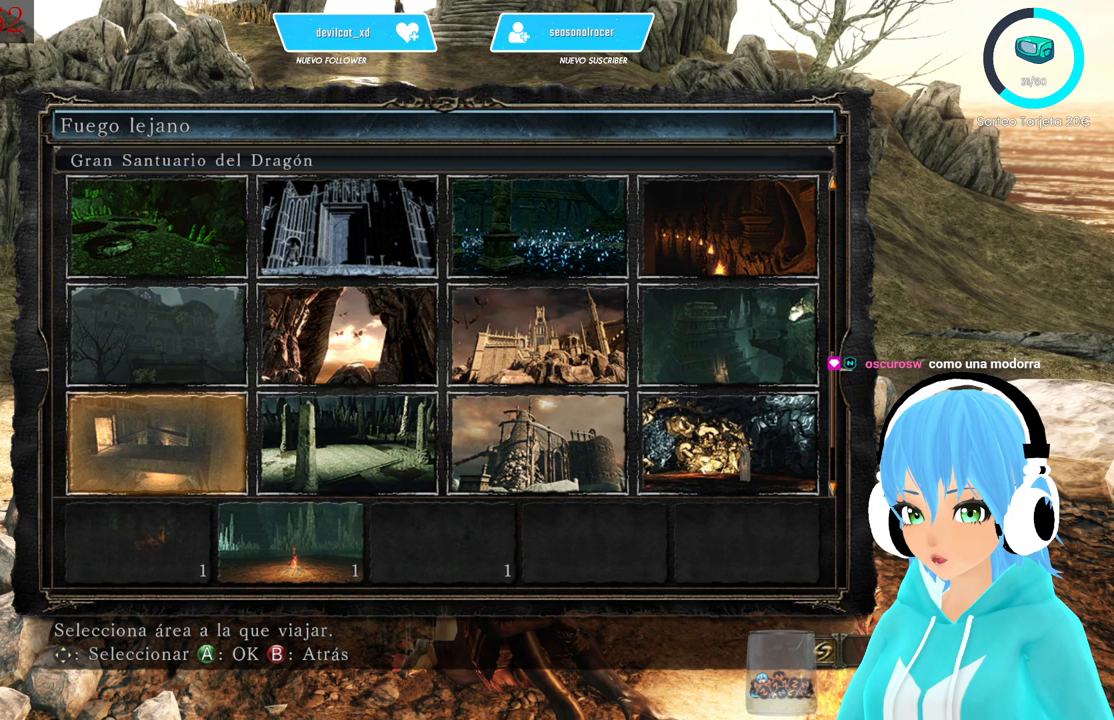
{"buttons": [], "left_stick": "center", "right_stick": "center", "events": [[83, "DPAD_DOWN", "down"], [250, "DPAD_DOWN", "up"]]}
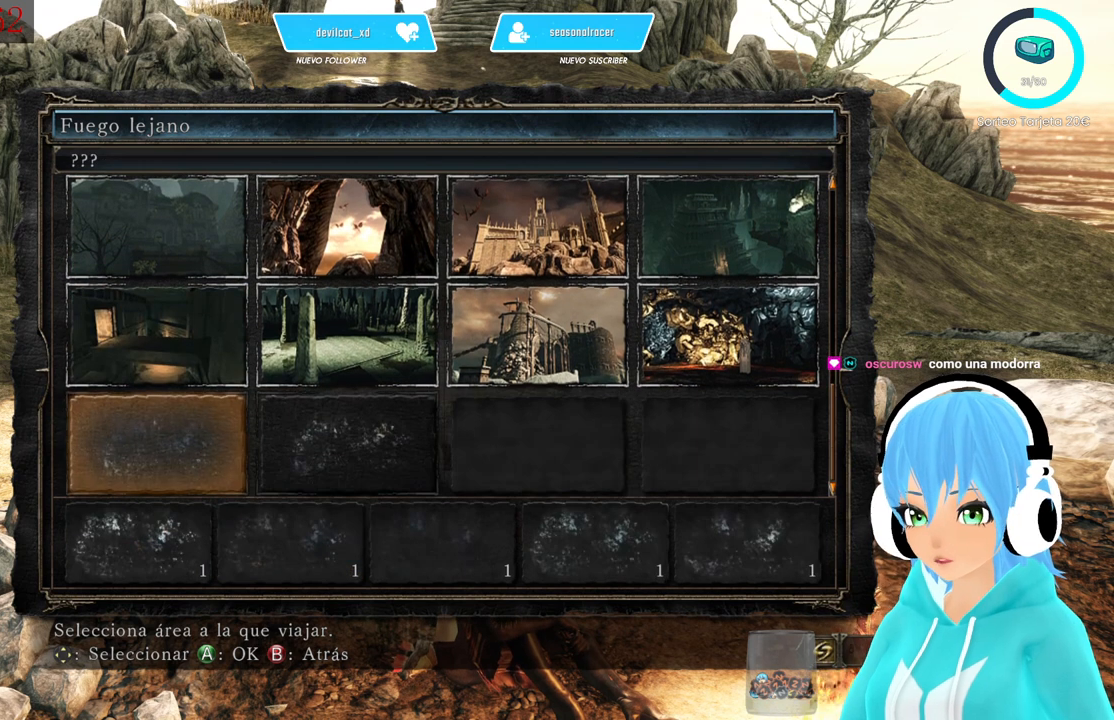
{"buttons": [], "left_stick": "center", "right_stick": "center", "events": []}
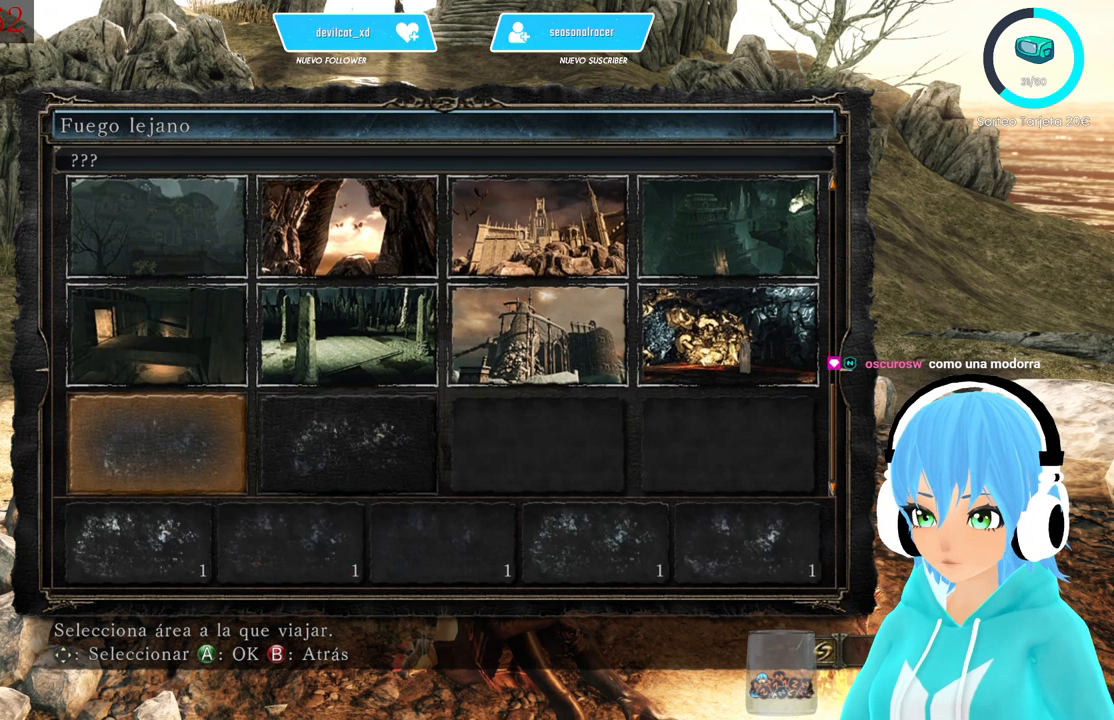
{"buttons": [], "left_stick": "center", "right_stick": "center", "events": [[333, "DPAD_RIGHT", "down"], [500, "DPAD_RIGHT", "up"]]}
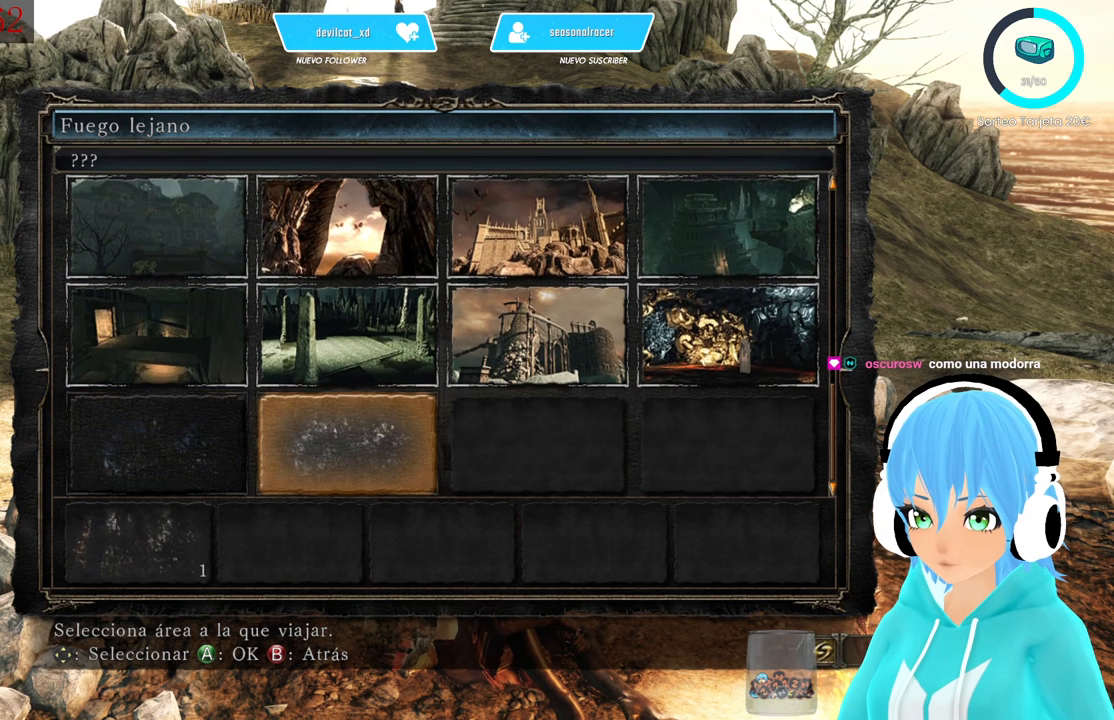
{"buttons": [], "left_stick": "center", "right_stick": "center", "events": [[167, "DPAD_LEFT", "down"], [250, "DPAD_LEFT", "up"], [333, "DPAD_LEFT", "down"], [417, "DPAD_LEFT", "up"]]}